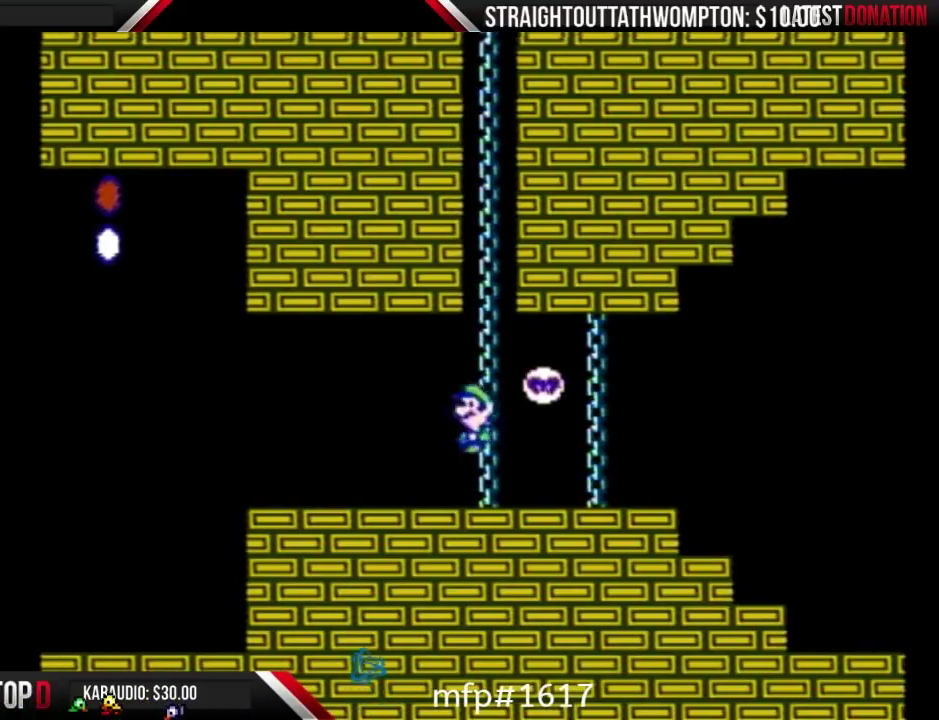
Gameplay with a controller (Nintendo layout); each line is a JSON object with the inputs held at the frame after it. "events" lists button and stick changes between this image and that frame as [ms after this image, input, new state], when the widget could be followed in between. Not read: L3 R3.
{"buttons": ["B", "DPAD_UP"], "events": [[200, "DPAD_UP", "up"], [300, "DPAD_RIGHT", "down"], [400, "DPAD_RIGHT", "up"], [433, "DPAD_UP", "down"]]}
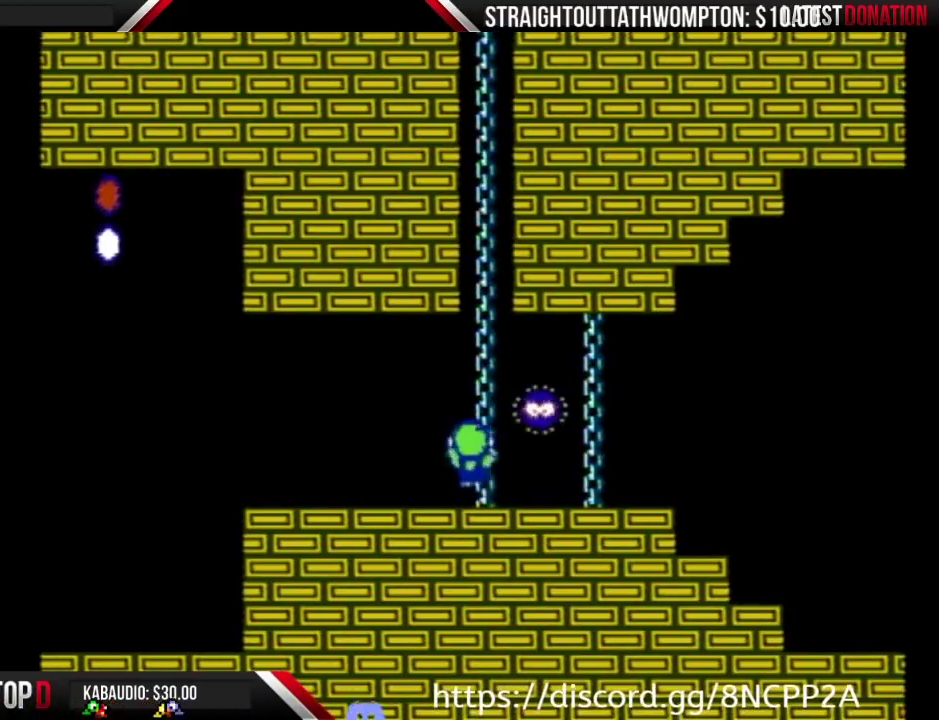
{"buttons": ["B", "DPAD_UP"], "events": []}
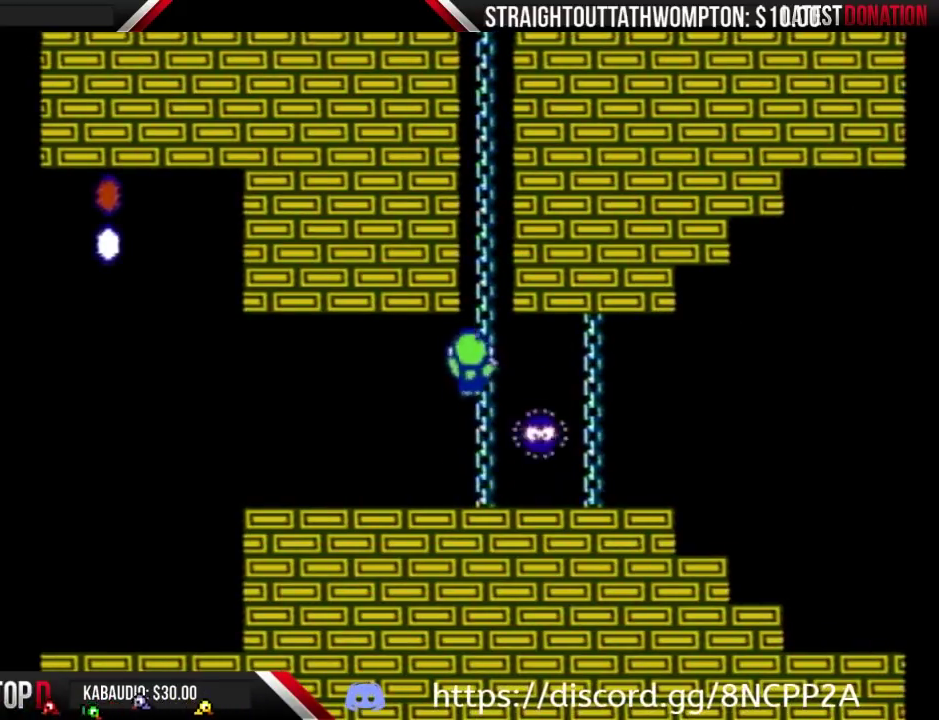
{"buttons": ["B", "DPAD_UP"], "events": []}
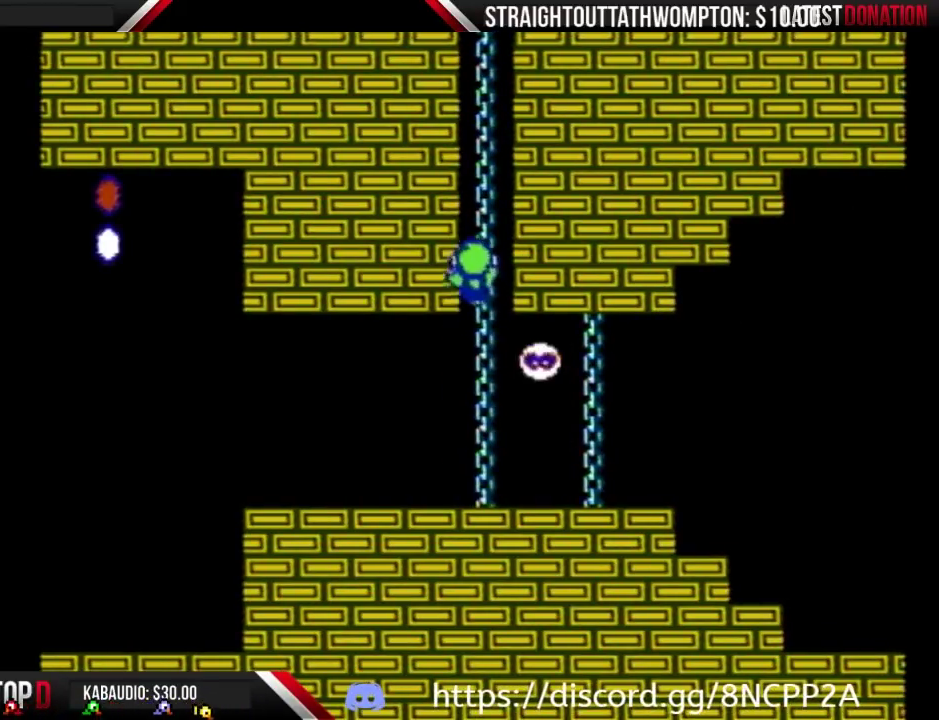
{"buttons": ["B", "DPAD_UP"], "events": []}
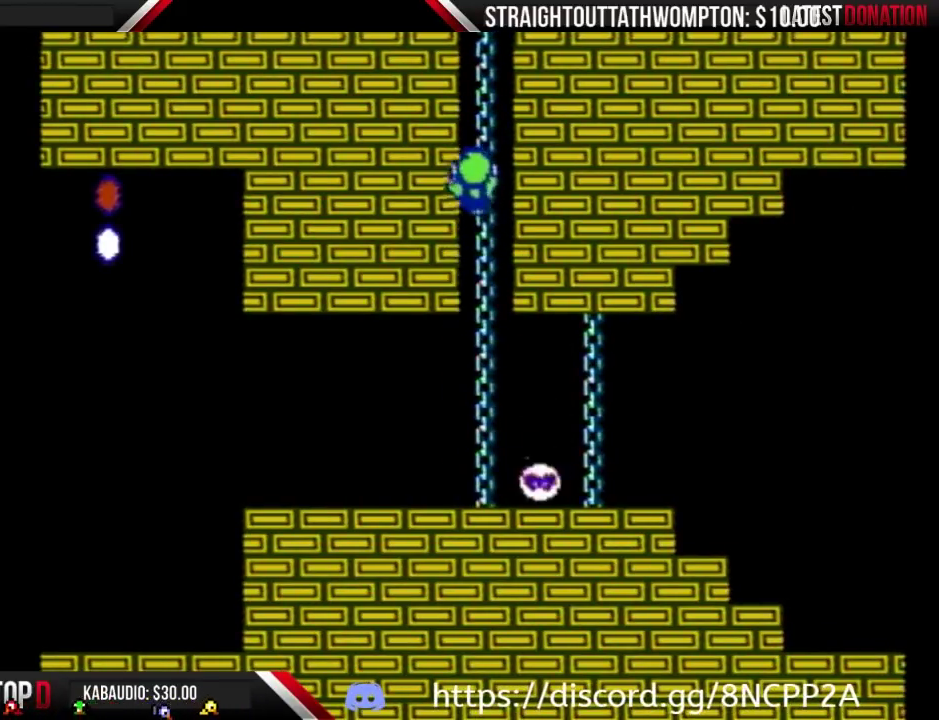
{"buttons": ["A", "B", "DPAD_RIGHT"], "events": [[367, "DPAD_RIGHT", "down"], [367, "DPAD_UP", "up"], [467, "A", "down"]]}
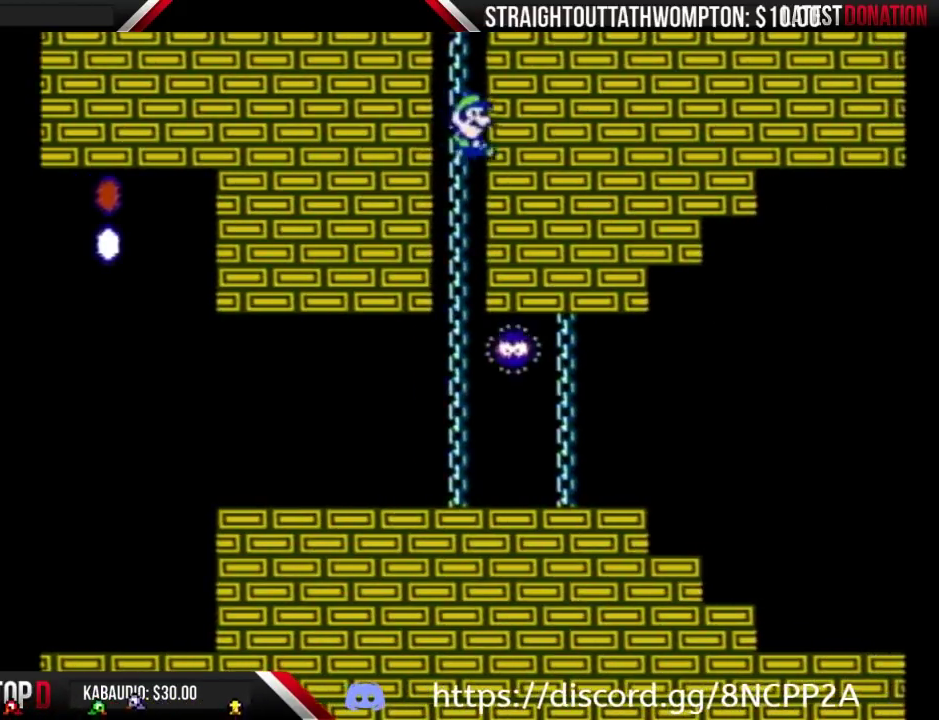
{"buttons": ["B", "DPAD_UP", "DPAD_LEFT"], "events": [[33, "A", "up"], [133, "A", "down"], [333, "DPAD_RIGHT", "up"], [367, "DPAD_LEFT", "down"], [467, "A", "up"], [500, "DPAD_UP", "down"]]}
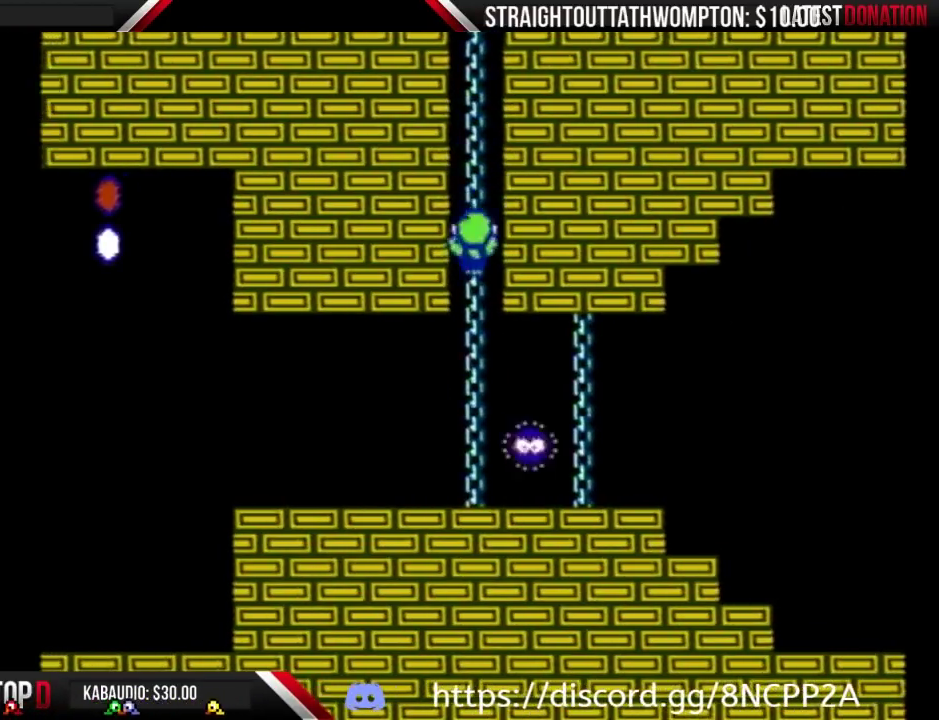
{"buttons": ["B", "DPAD_UP"], "events": [[33, "DPAD_LEFT", "up"]]}
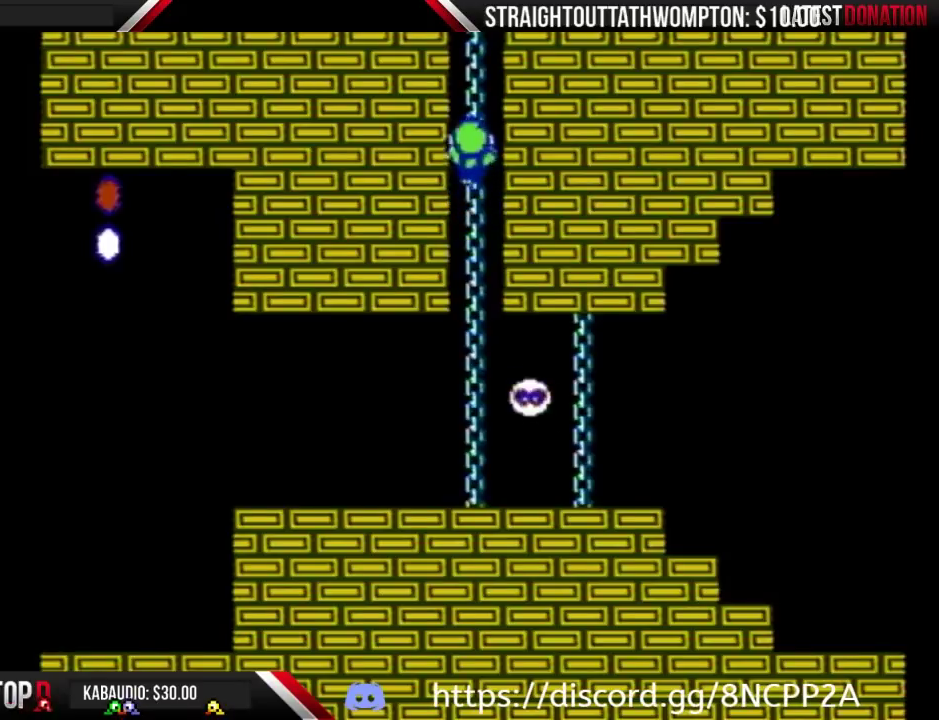
{"buttons": ["A", "B", "DPAD_LEFT"], "events": [[167, "DPAD_RIGHT", "down"], [200, "DPAD_UP", "up"], [233, "A", "down"], [433, "DPAD_RIGHT", "up"], [467, "DPAD_LEFT", "down"]]}
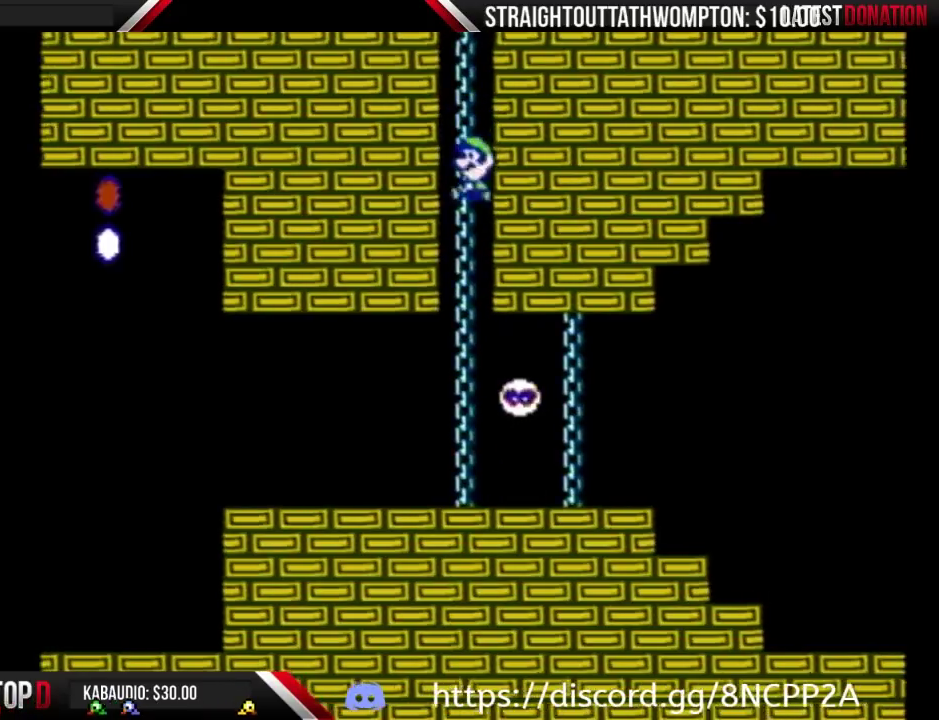
{"buttons": ["B", "DPAD_UP"], "events": [[100, "A", "up"], [133, "DPAD_UP", "down"], [167, "DPAD_LEFT", "up"]]}
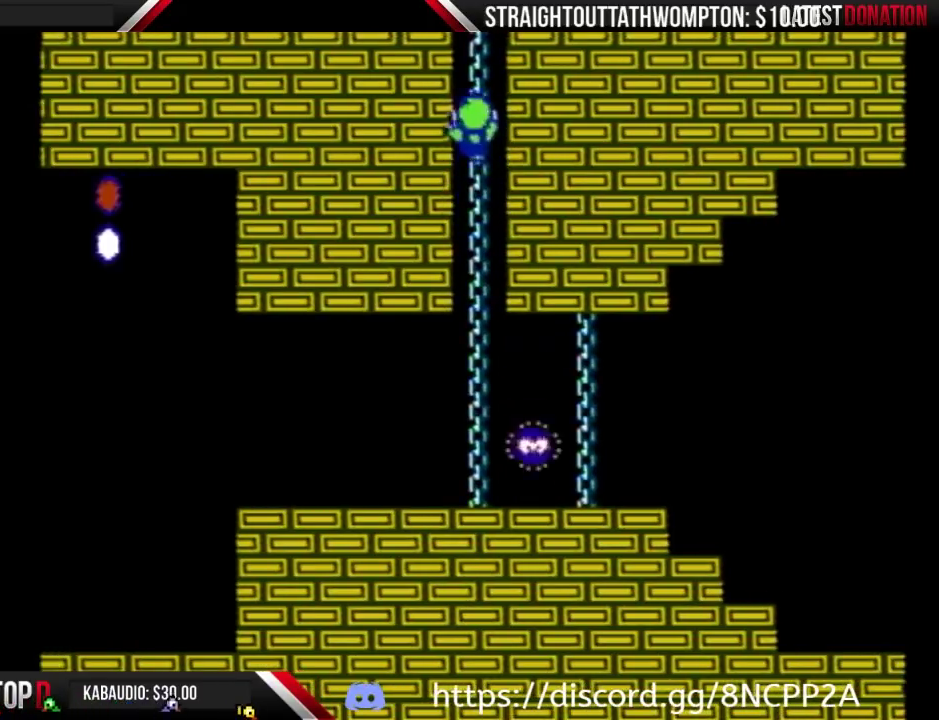
{"buttons": ["A", "B"], "events": [[167, "A", "down"], [167, "DPAD_RIGHT", "down"], [200, "DPAD_UP", "up"], [267, "A", "up"], [333, "A", "down"], [500, "DPAD_RIGHT", "up"]]}
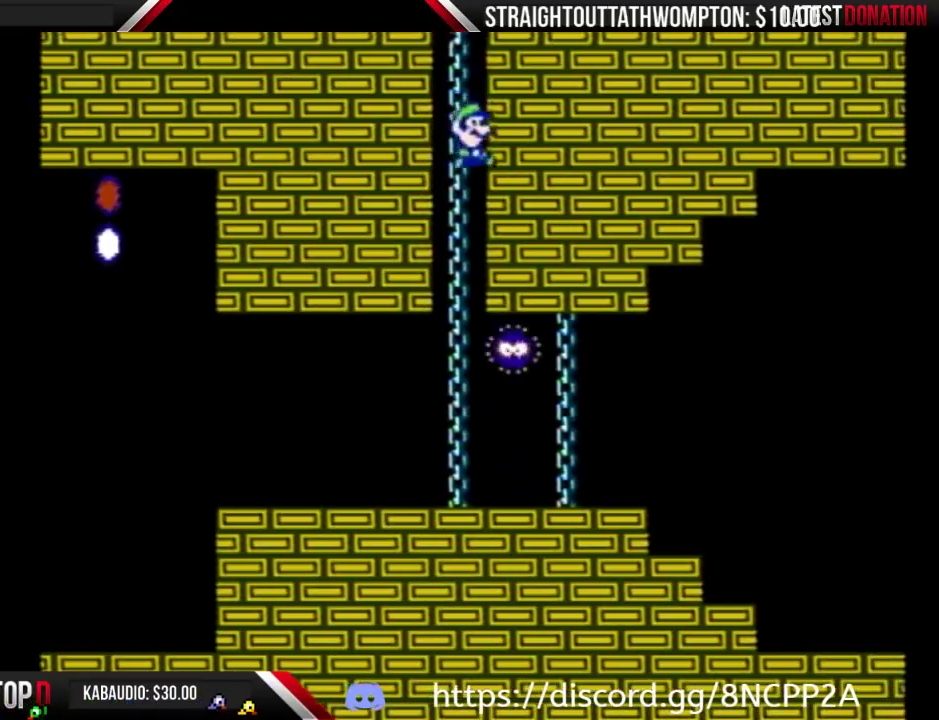
{"buttons": ["A", "B", "DPAD_UP"], "events": [[67, "DPAD_LEFT", "down"], [200, "A", "up"], [267, "DPAD_LEFT", "up"], [267, "DPAD_UP", "down"], [300, "A", "down"]]}
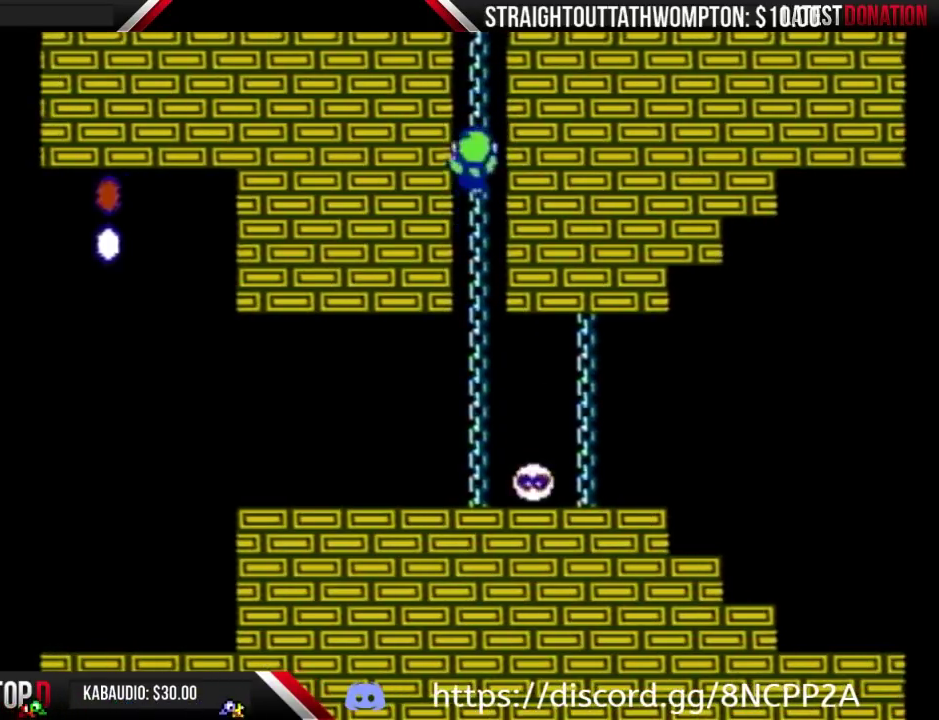
{"buttons": ["A", "B", "DPAD_UP"], "events": [[67, "DPAD_RIGHT", "down"], [100, "DPAD_UP", "up"], [300, "A", "up"], [367, "A", "down"], [367, "DPAD_LEFT", "down"], [367, "DPAD_RIGHT", "up"], [433, "A", "up"], [467, "DPAD_UP", "down"], [500, "A", "down"], [500, "DPAD_LEFT", "up"]]}
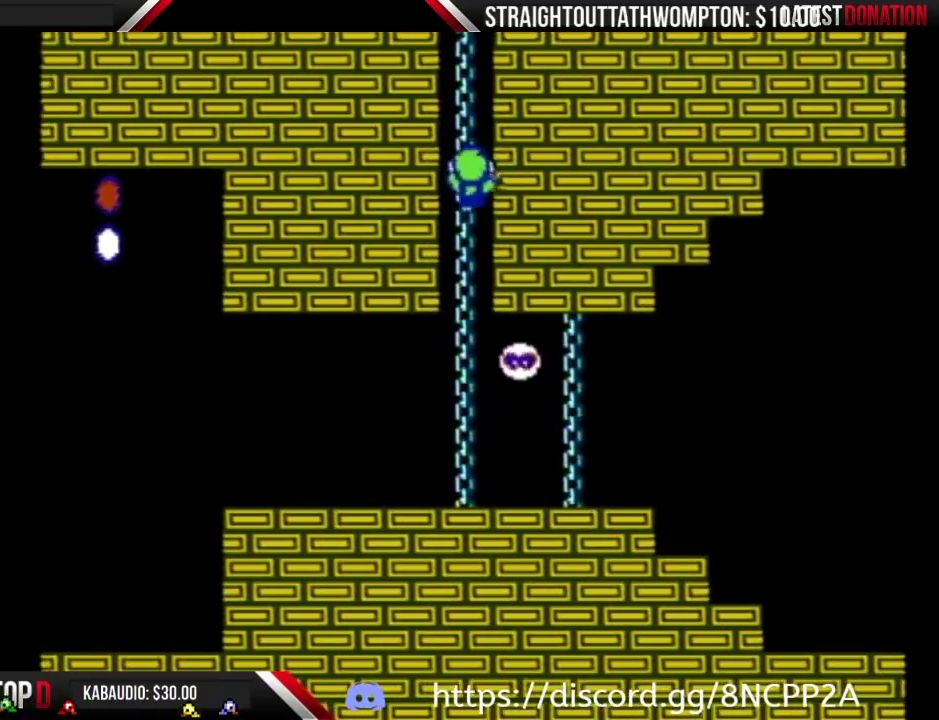
{"buttons": ["B", "DPAD_UP", "DPAD_RIGHT"], "events": [[67, "A", "up"], [100, "DPAD_RIGHT", "down"], [133, "A", "down"], [200, "A", "up"], [200, "DPAD_RIGHT", "up"], [300, "A", "down"], [300, "DPAD_LEFT", "down"], [367, "A", "up"], [367, "DPAD_LEFT", "up"], [367, "DPAD_RIGHT", "down"], [367, "DPAD_UP", "up"], [467, "DPAD_UP", "down"]]}
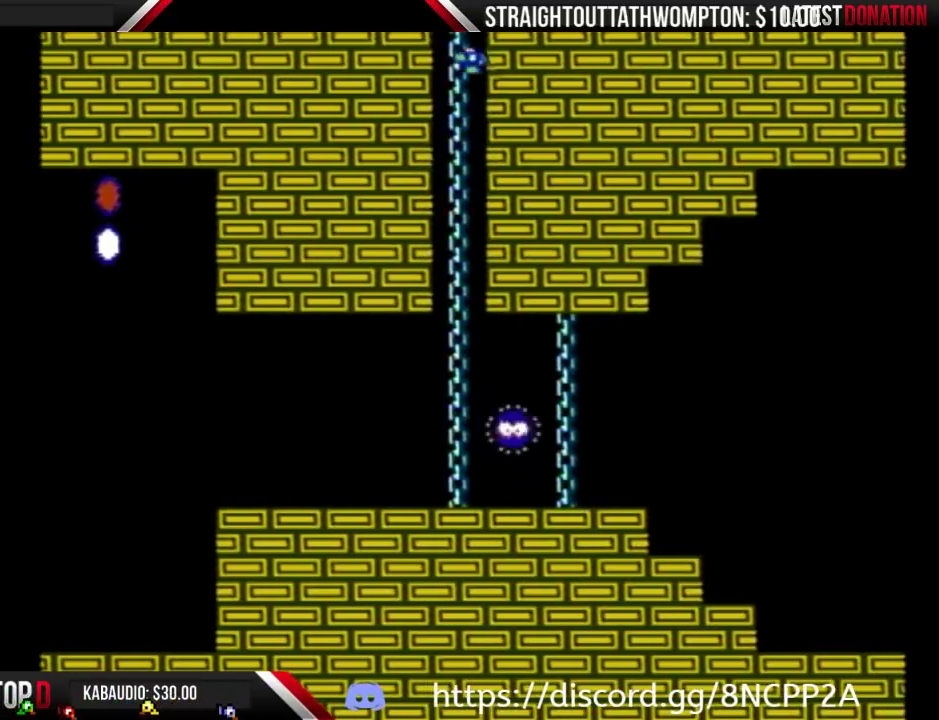
{"buttons": ["A", "B", "DPAD_UP", "DPAD_RIGHT"], "events": [[33, "A", "down"], [33, "DPAD_RIGHT", "up"], [67, "DPAD_LEFT", "down"], [67, "DPAD_UP", "up"], [133, "DPAD_LEFT", "up"], [133, "DPAD_RIGHT", "down"], [233, "DPAD_UP", "down"], [267, "A", "up"], [333, "A", "down"]]}
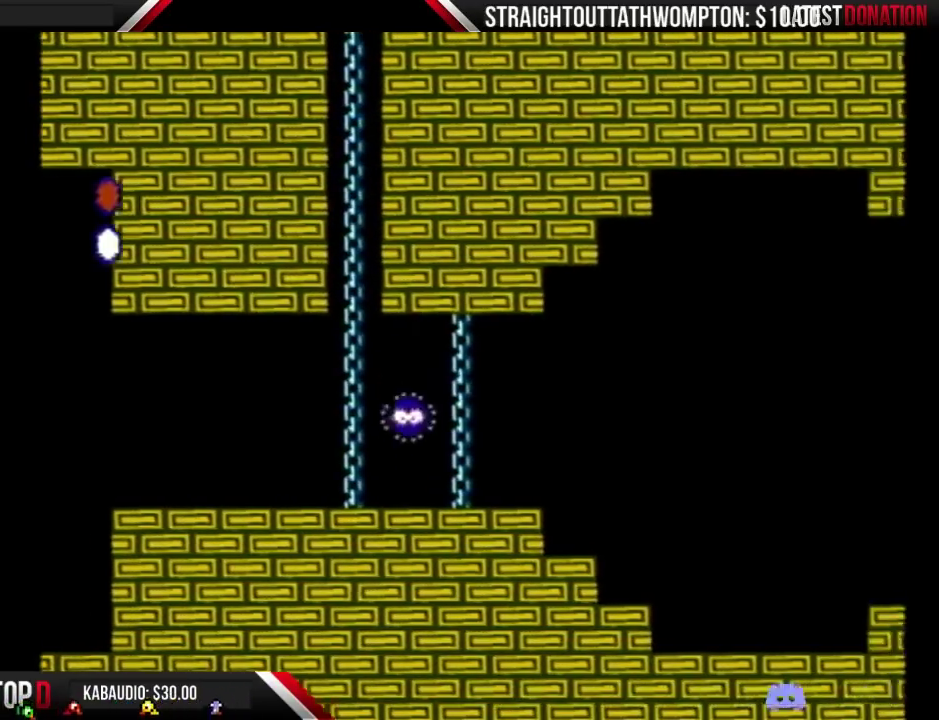
{"buttons": ["B", "DPAD_RIGHT"], "events": [[33, "A", "up"], [67, "DPAD_UP", "up"]]}
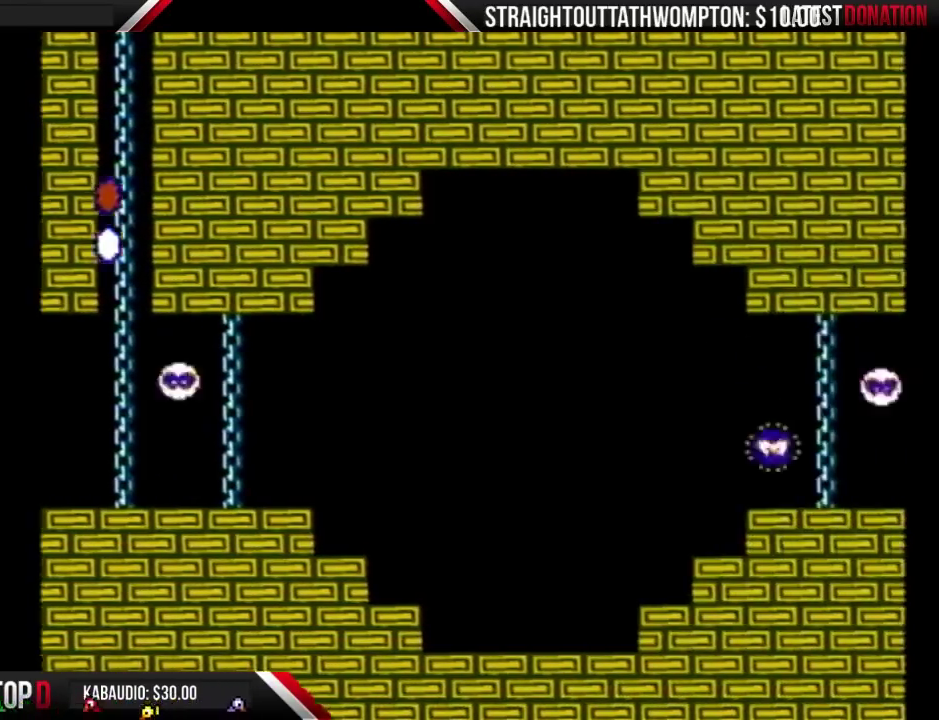
{"buttons": ["B", "DPAD_RIGHT"], "events": []}
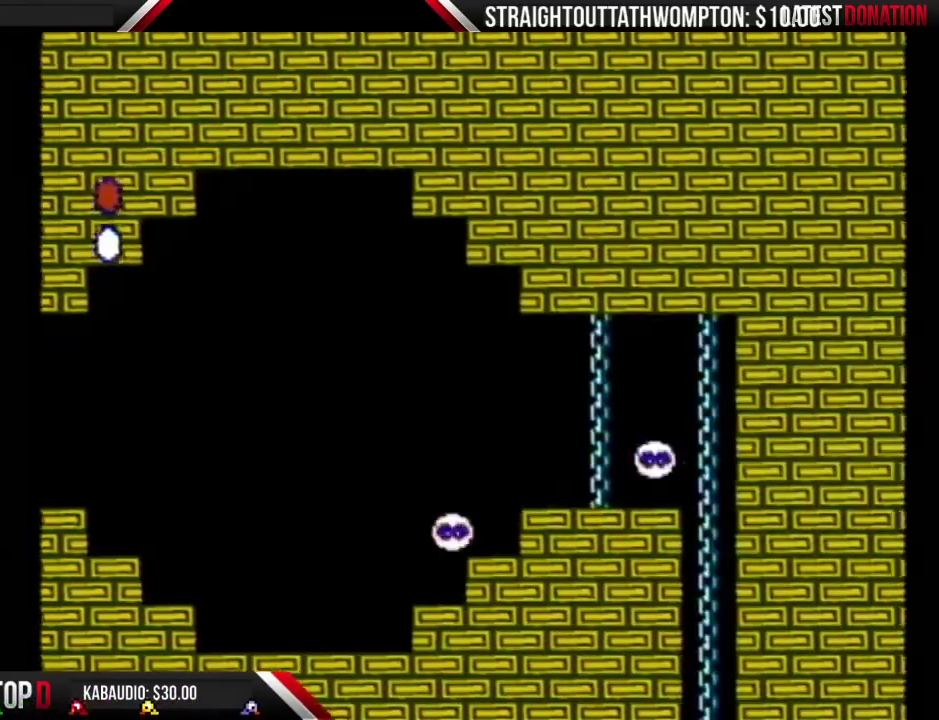
{"buttons": ["B", "DPAD_RIGHT"], "events": []}
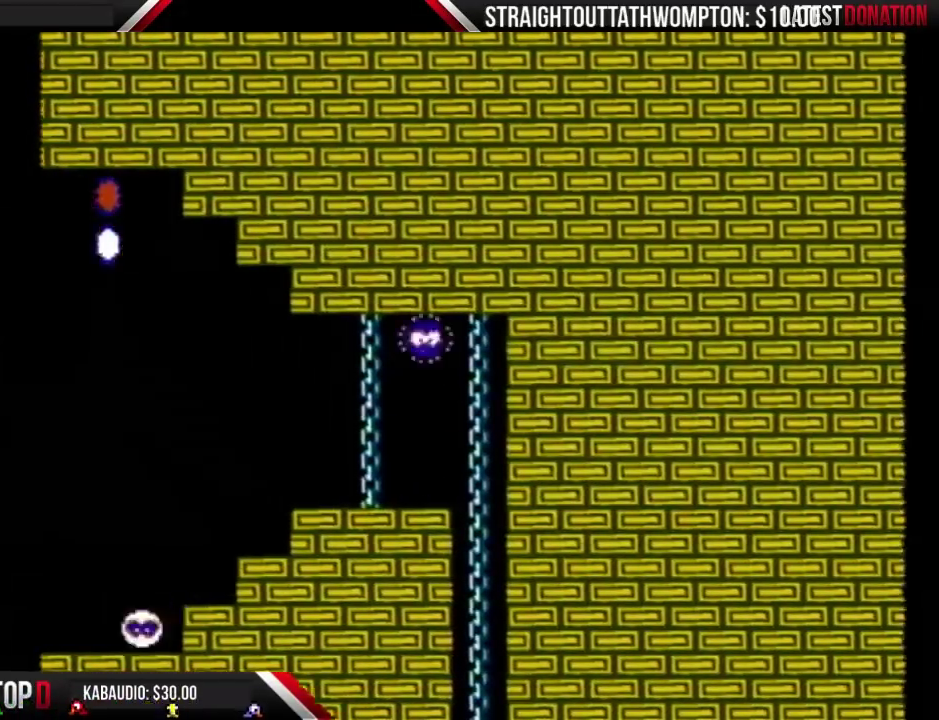
{"buttons": ["B", "DPAD_RIGHT"], "events": []}
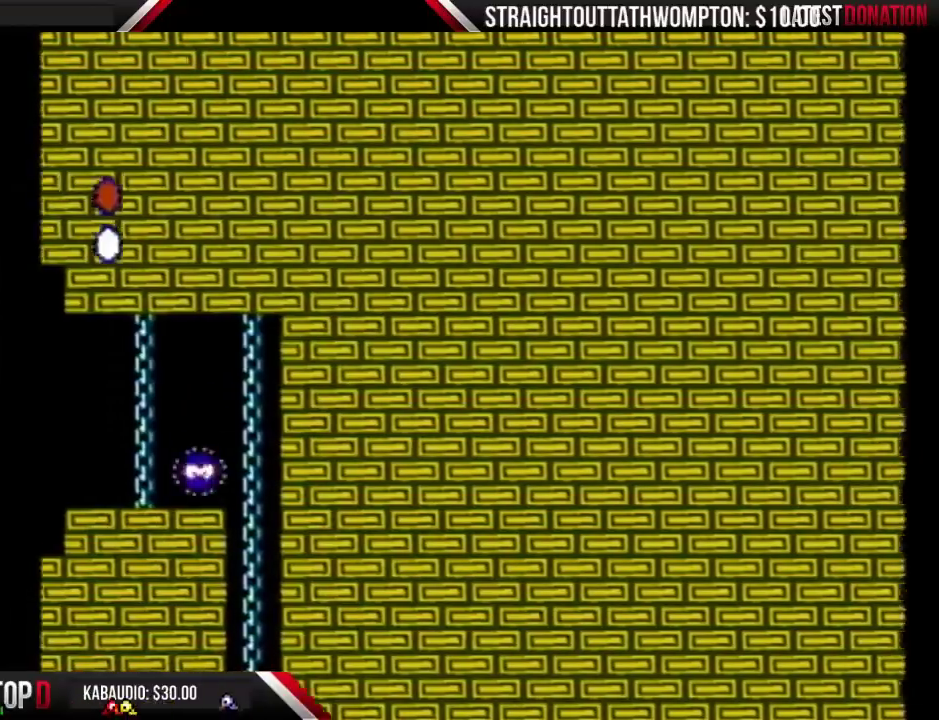
{"buttons": ["B", "DPAD_RIGHT"], "events": []}
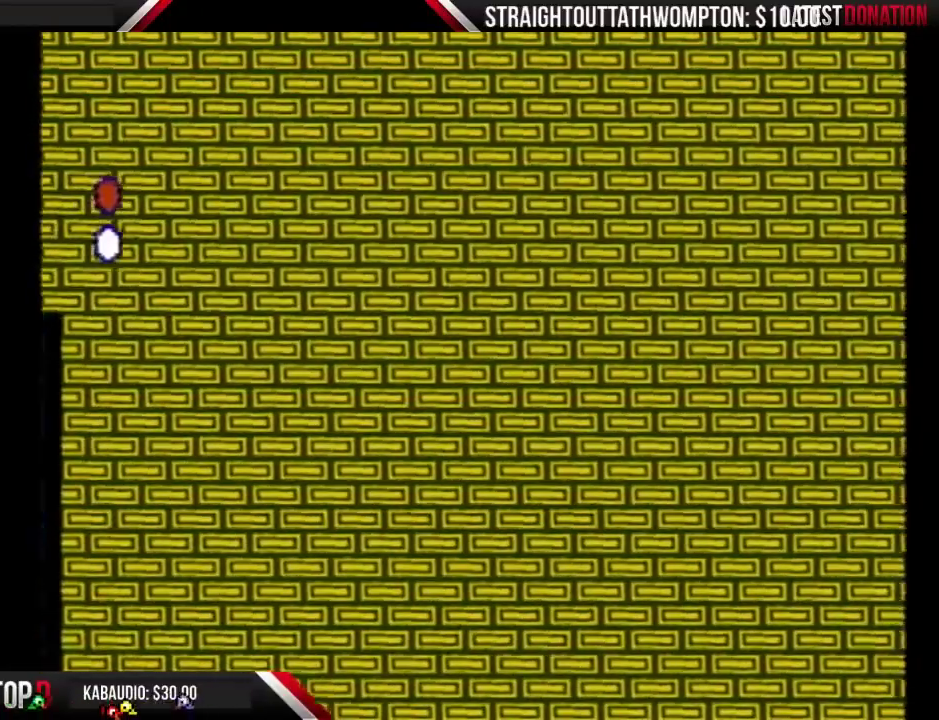
{"buttons": ["B", "DPAD_RIGHT"], "events": []}
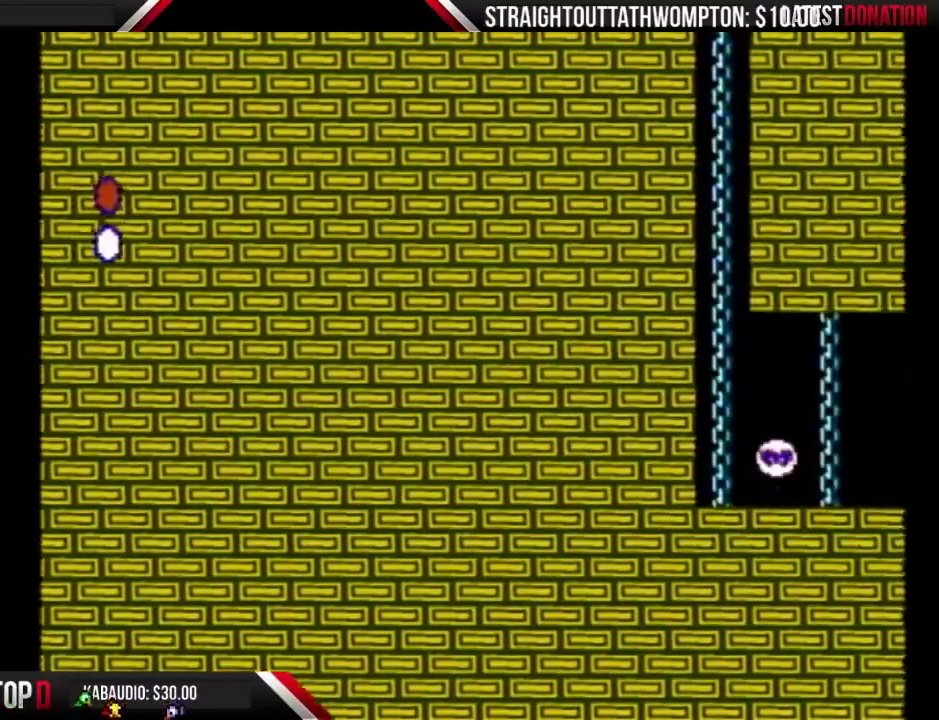
{"buttons": ["B", "DPAD_RIGHT"], "events": []}
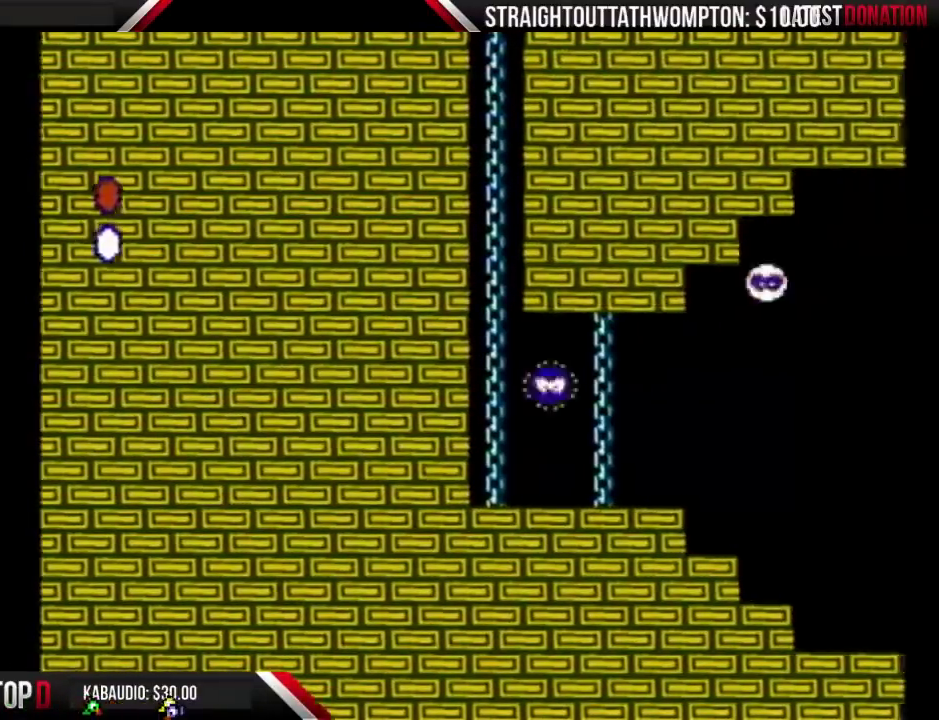
{"buttons": ["B", "DPAD_RIGHT"], "events": []}
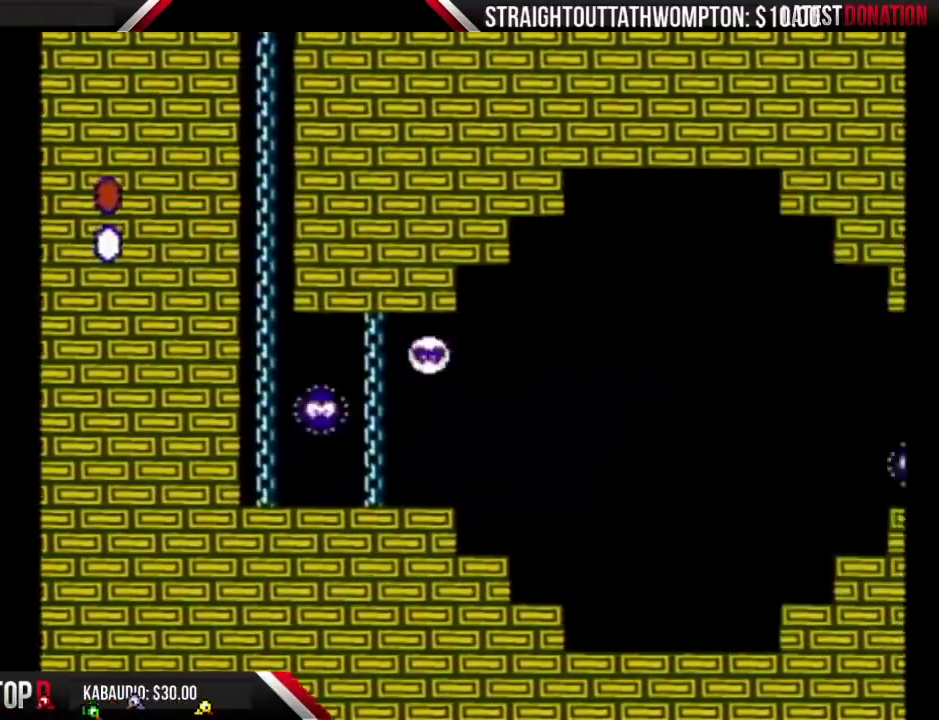
{"buttons": ["B", "DPAD_RIGHT"], "events": []}
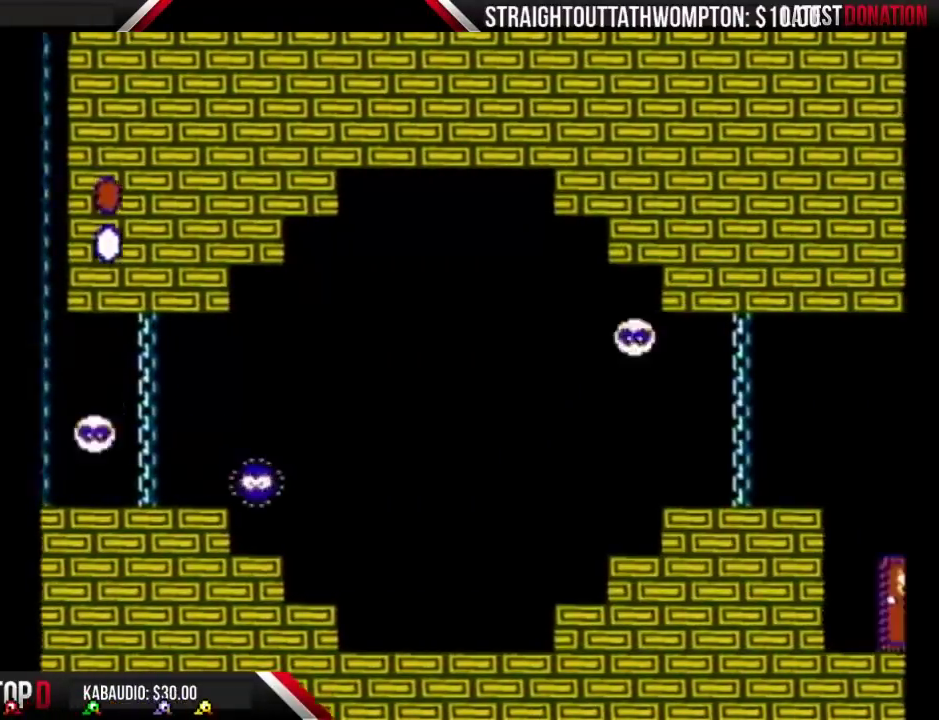
{"buttons": ["B", "DPAD_RIGHT"], "events": []}
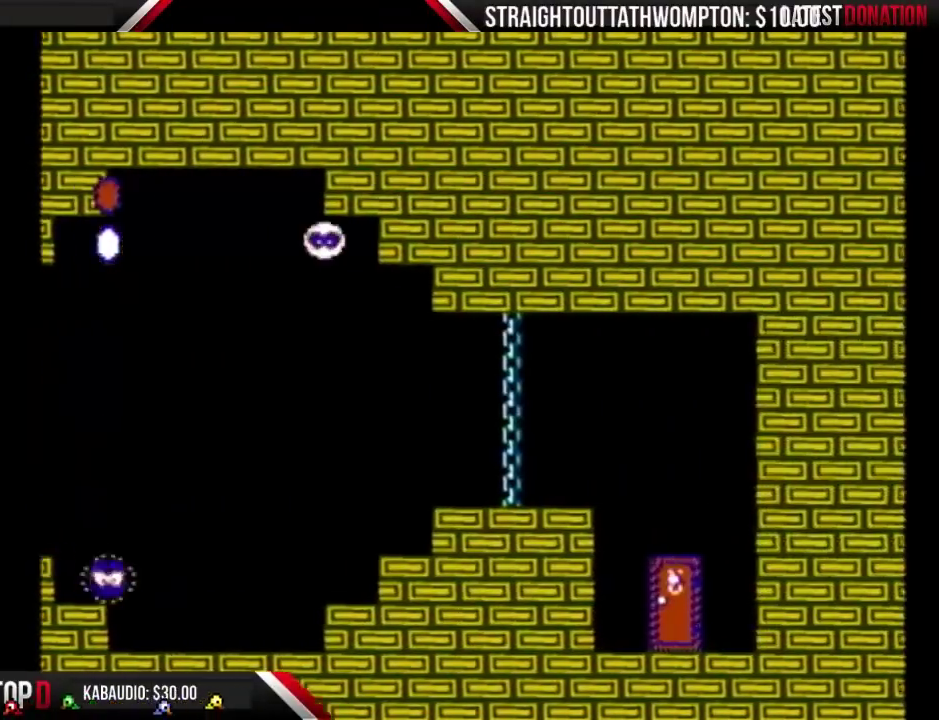
{"buttons": ["B", "DPAD_RIGHT"], "events": []}
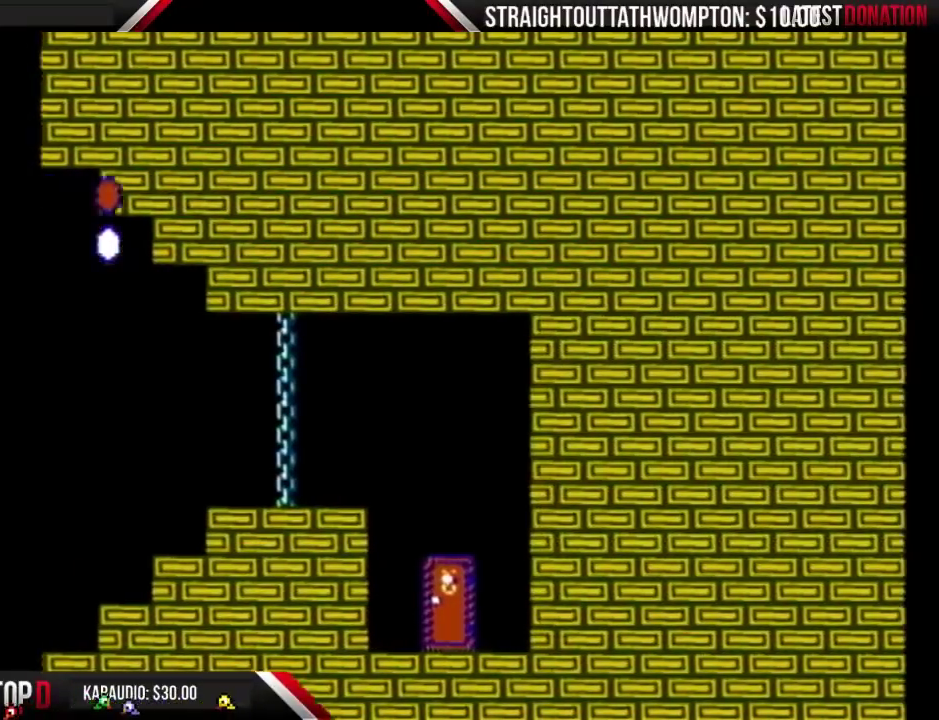
{"buttons": ["B", "DPAD_RIGHT"], "events": []}
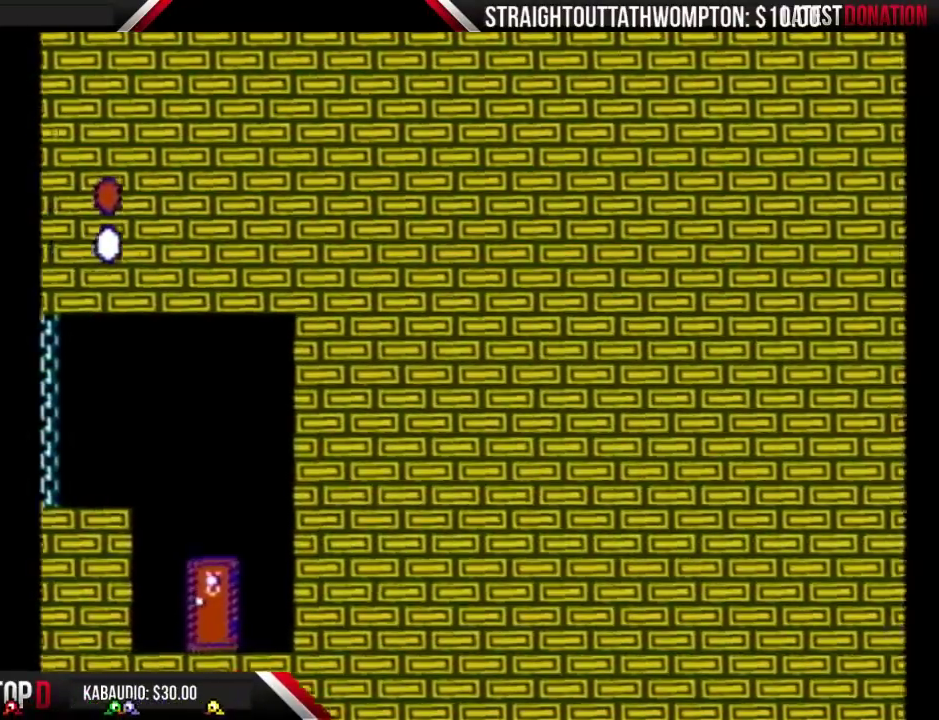
{"buttons": ["B", "DPAD_RIGHT"], "events": []}
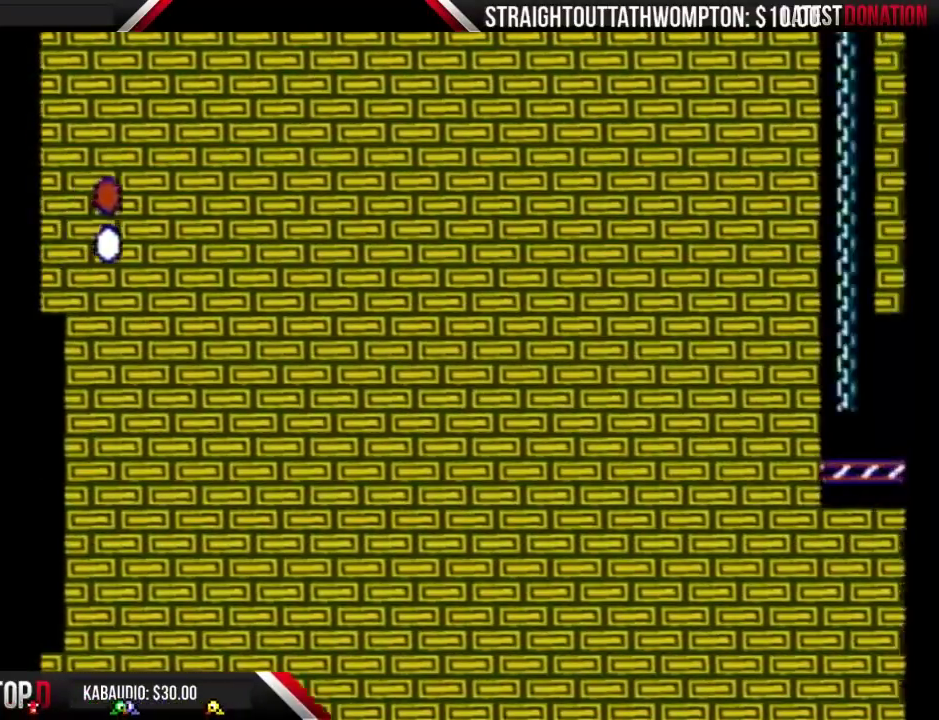
{"buttons": ["B", "DPAD_RIGHT"], "events": []}
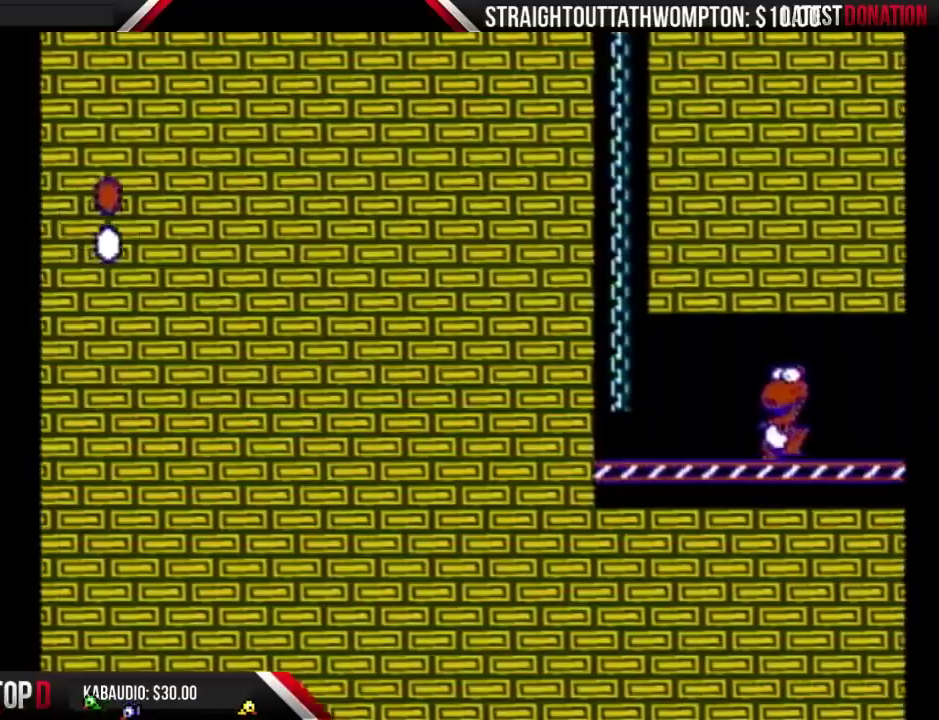
{"buttons": ["B", "DPAD_RIGHT"], "events": []}
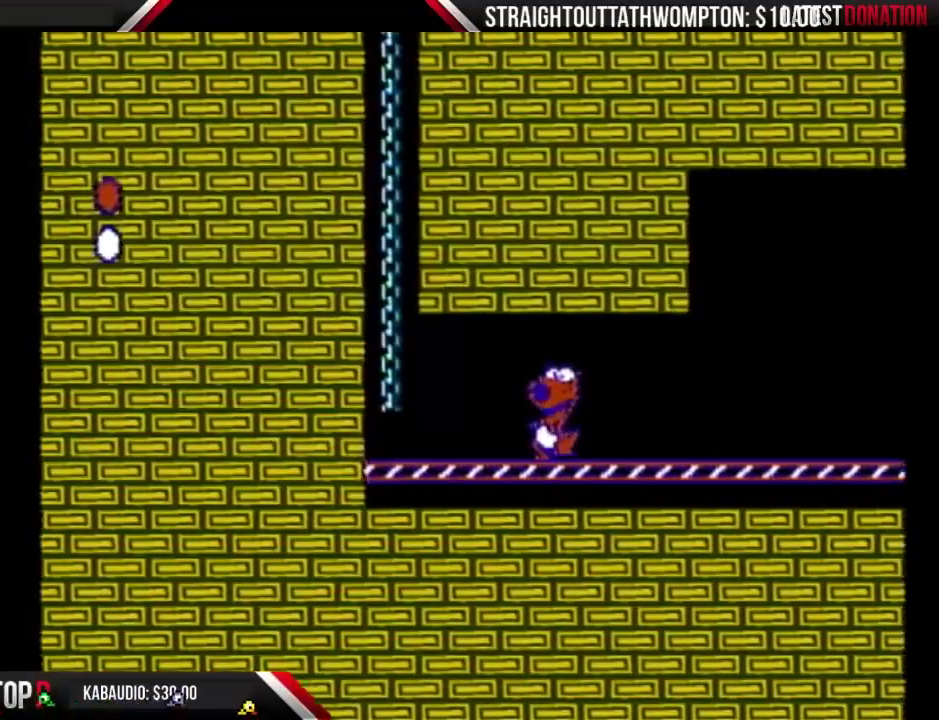
{"buttons": ["B", "DPAD_RIGHT"], "events": []}
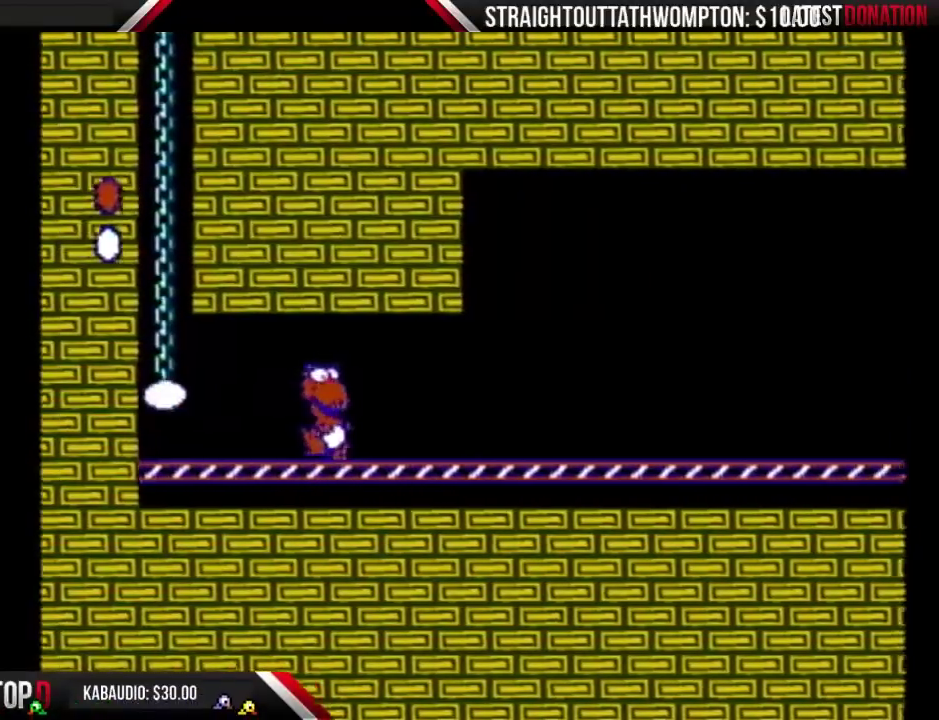
{"buttons": ["B", "DPAD_RIGHT"], "events": []}